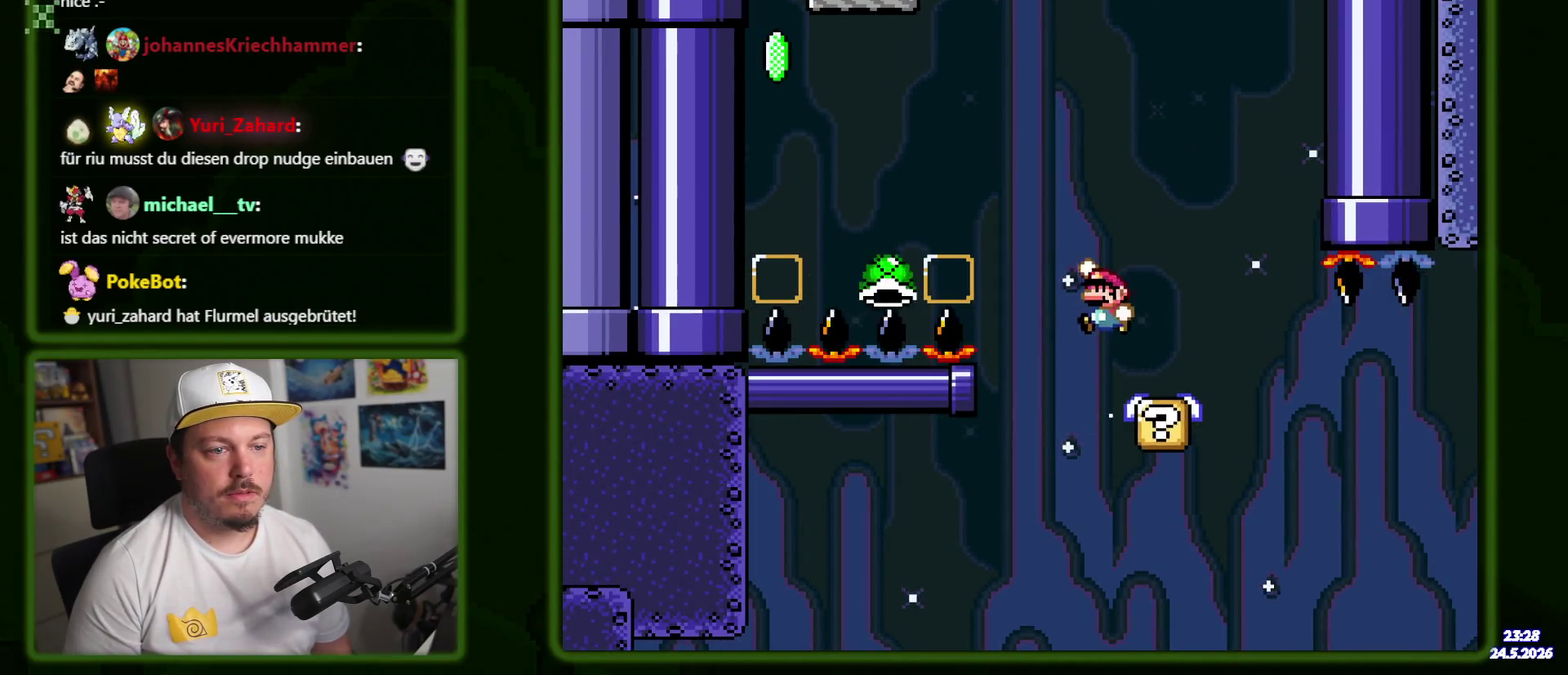
Gameplay with a controller (Nintendo layout); each line is a JSON object with the inputs held at the frame after it. "events" lists button and stick changes between this image and that frame as [ms after this image, input, new state], when the widget could be followed in between. Not read: B DPAD_UP L3 R3.
{"buttons": ["Y", "DPAD_RIGHT"], "events": [[367, "DPAD_LEFT", "up"], [450, "DPAD_RIGHT", "down"]]}
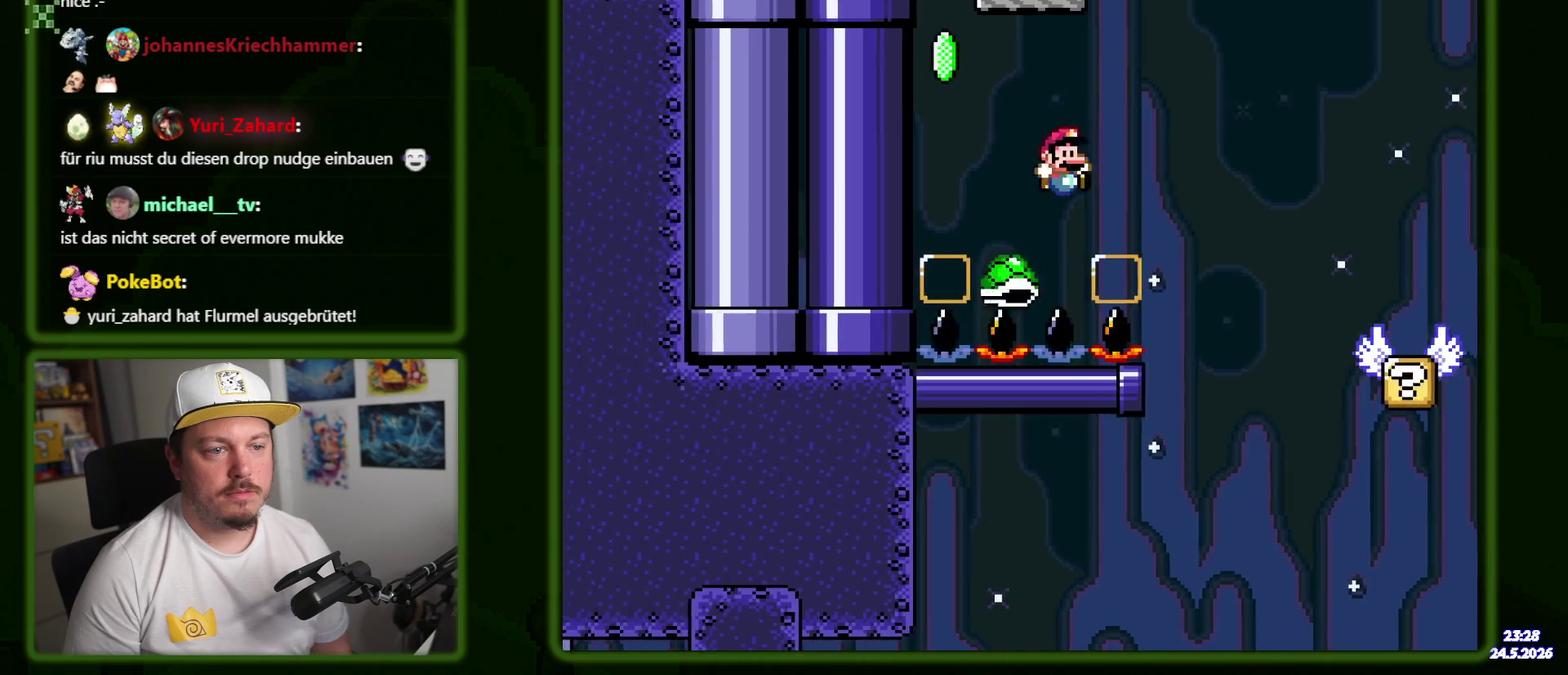
{"buttons": ["Y", "DPAD_LEFT"], "events": [[117, "DPAD_RIGHT", "up"], [434, "DPAD_LEFT", "down"]]}
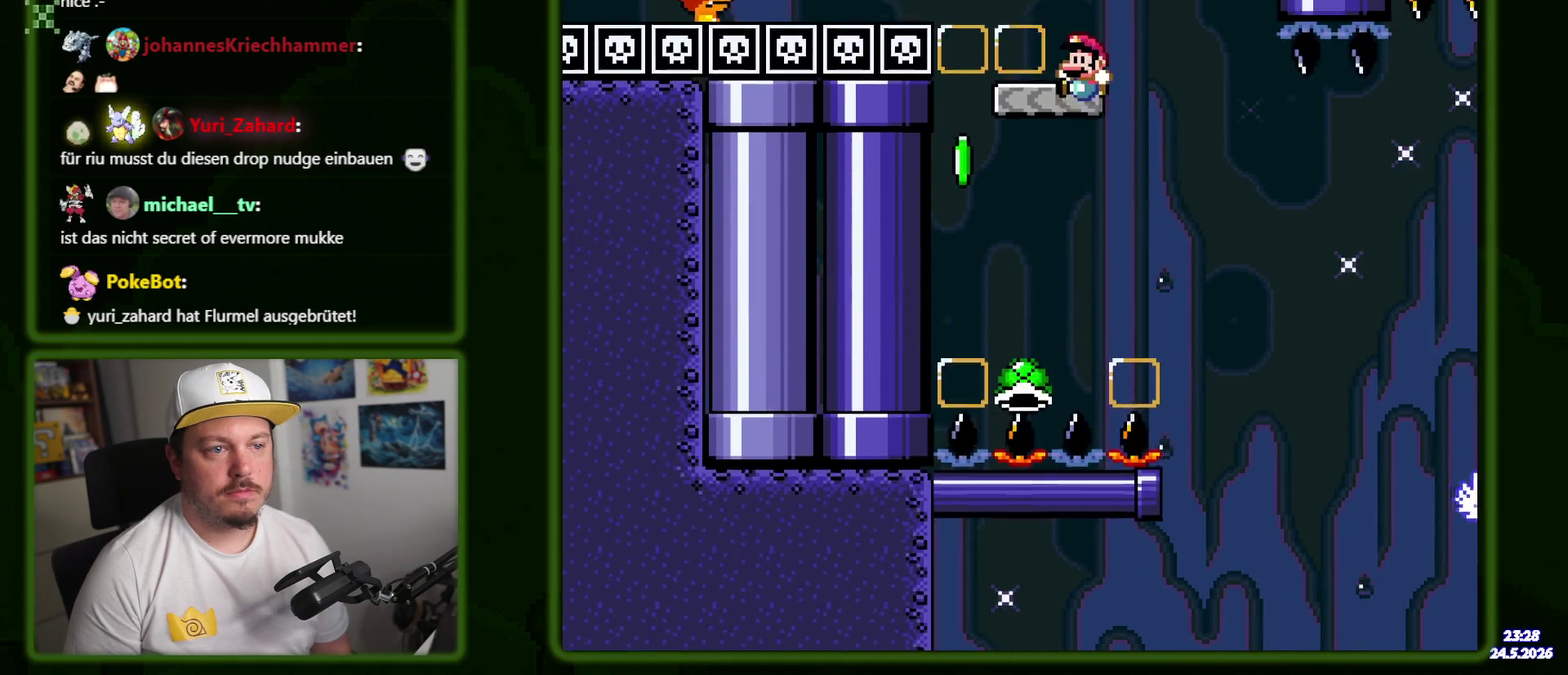
{"buttons": ["Y"], "events": [[84, "DPAD_LEFT", "up"]]}
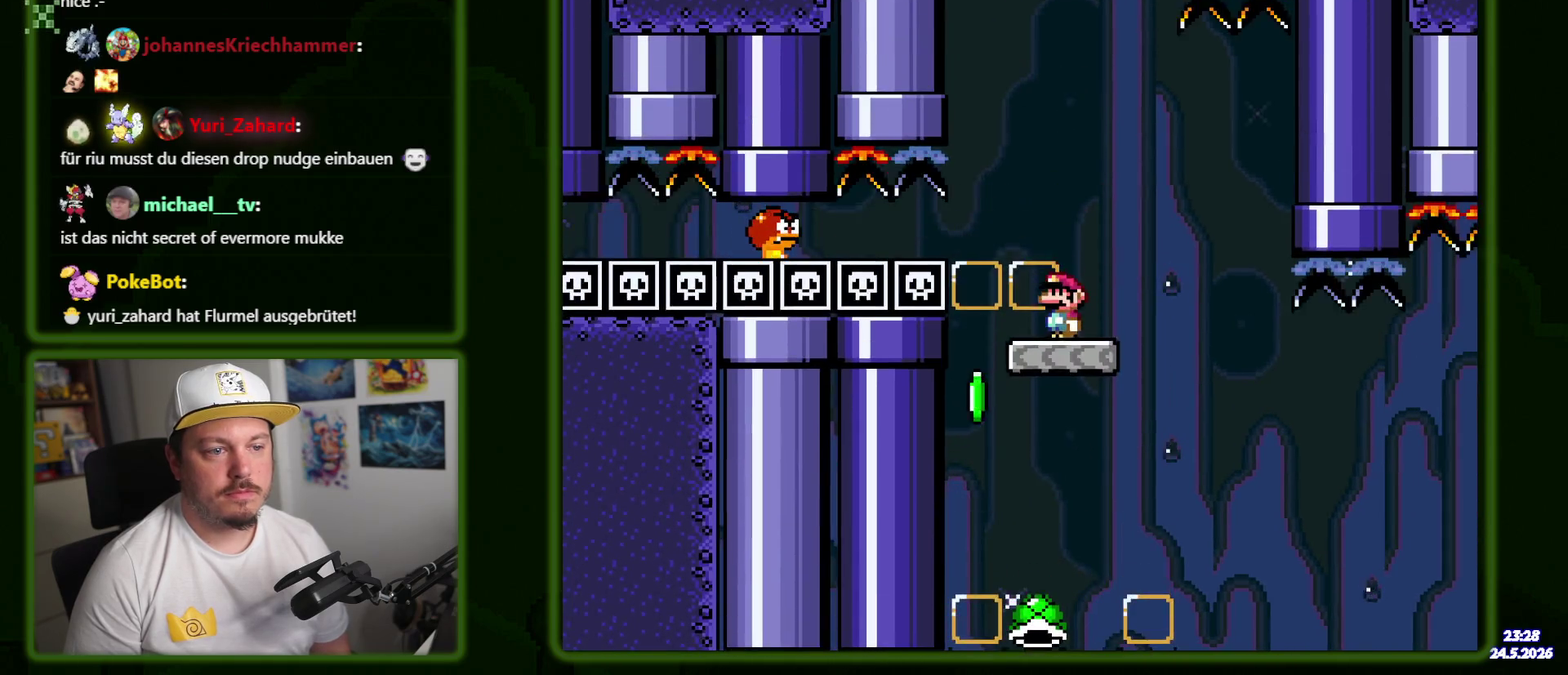
{"buttons": ["Y", "DPAD_RIGHT"], "events": [[17, "DPAD_LEFT", "down"], [134, "DPAD_LEFT", "up"], [450, "DPAD_RIGHT", "down"]]}
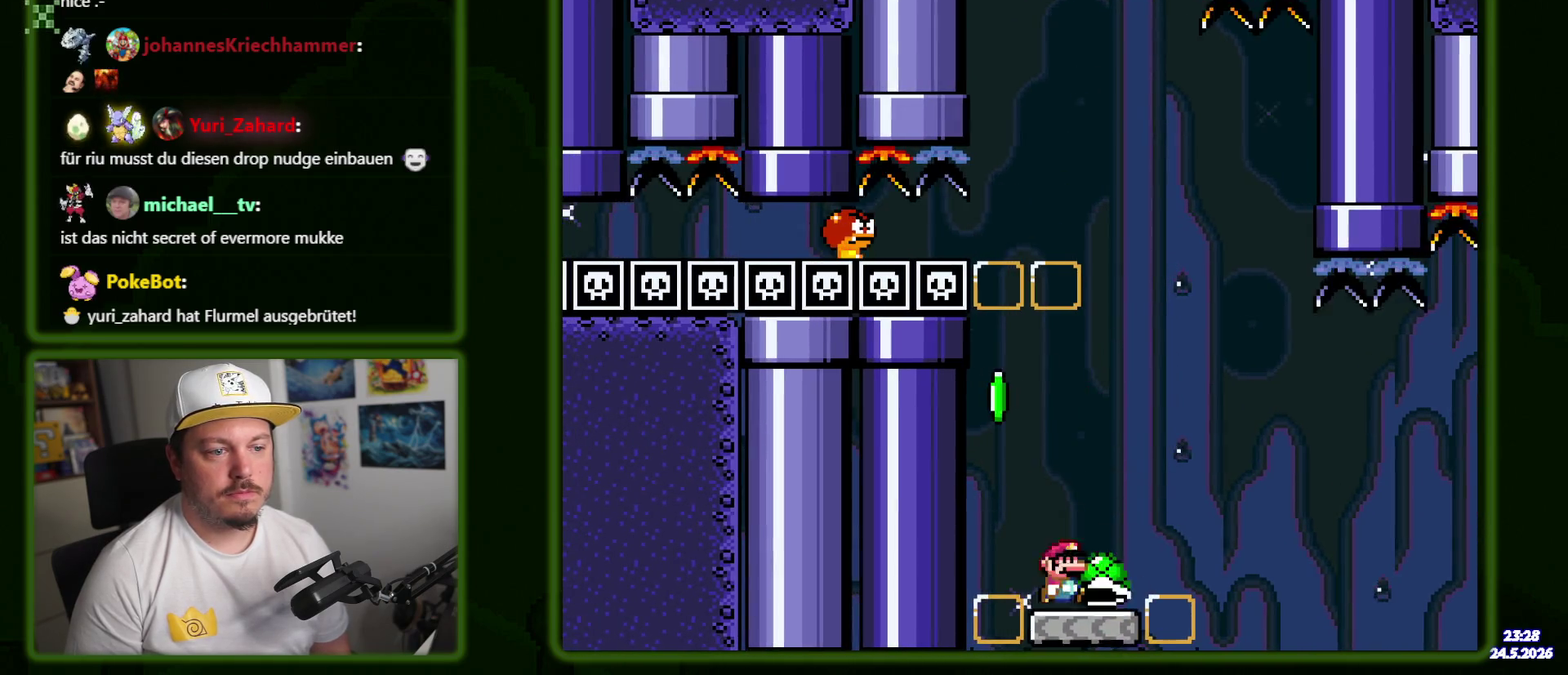
{"buttons": [], "events": [[100, "DPAD_RIGHT", "up"], [217, "DPAD_LEFT", "down"], [317, "DPAD_LEFT", "up"], [450, "Y", "up"]]}
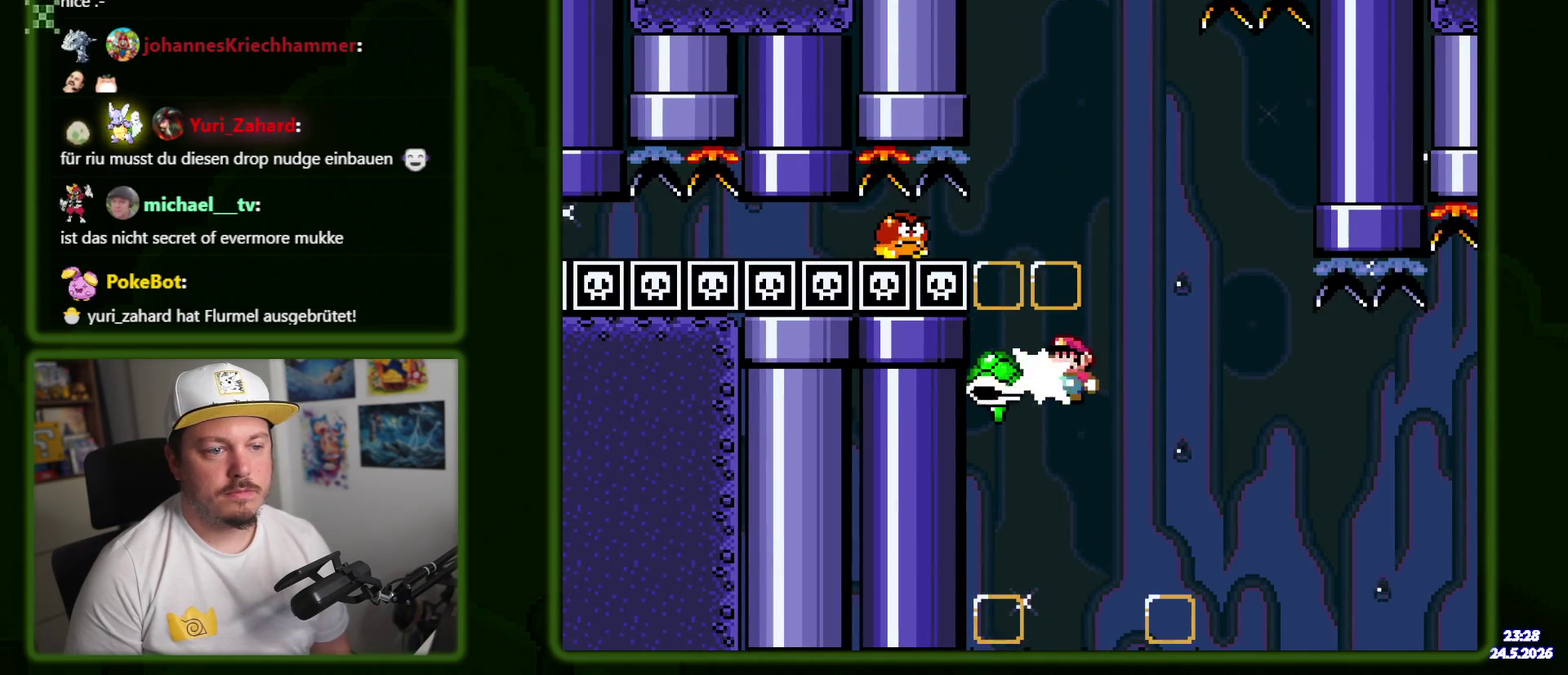
{"buttons": ["Y", "DPAD_LEFT"], "events": [[34, "Y", "down"], [50, "DPAD_RIGHT", "down"], [200, "DPAD_RIGHT", "up"], [367, "DPAD_LEFT", "down"]]}
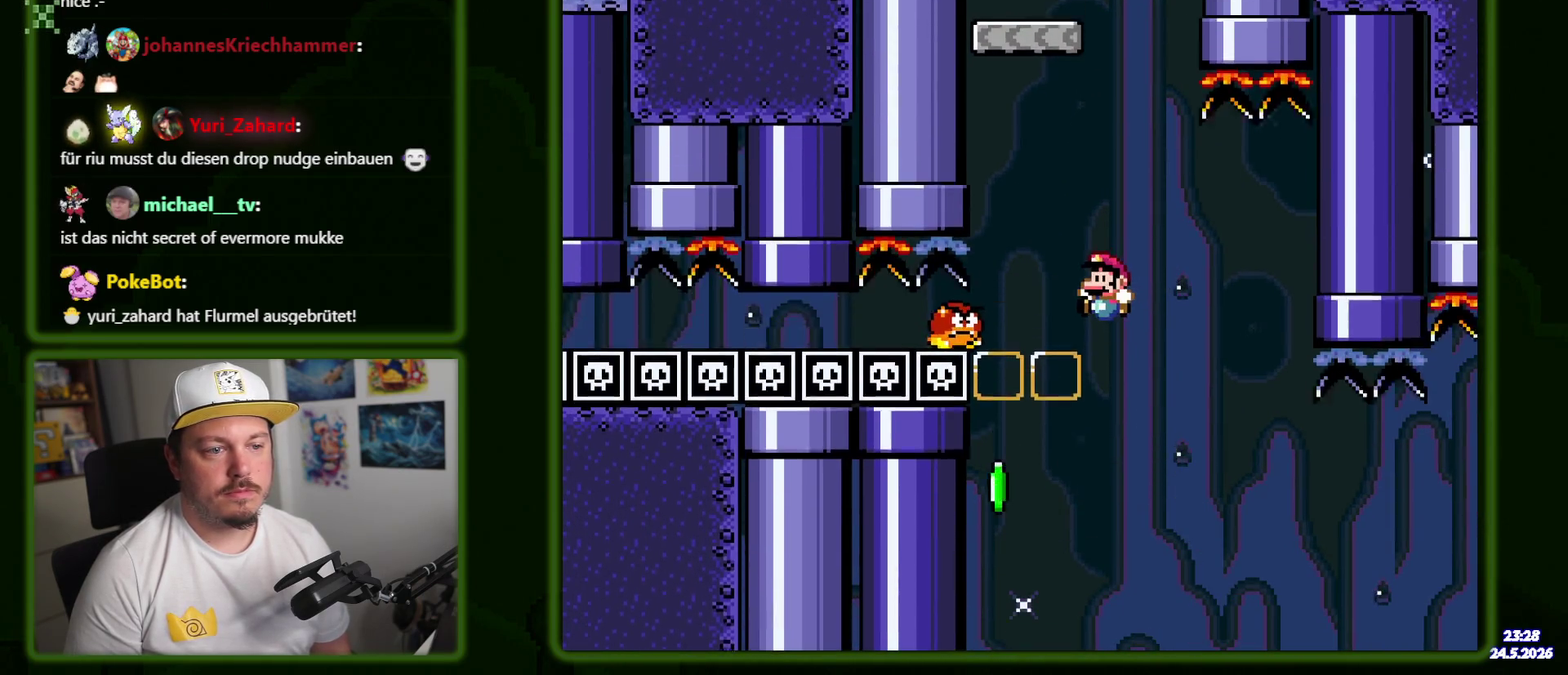
{"buttons": ["Y", "DPAD_RIGHT"], "events": [[100, "DPAD_LEFT", "up"], [367, "DPAD_RIGHT", "down"]]}
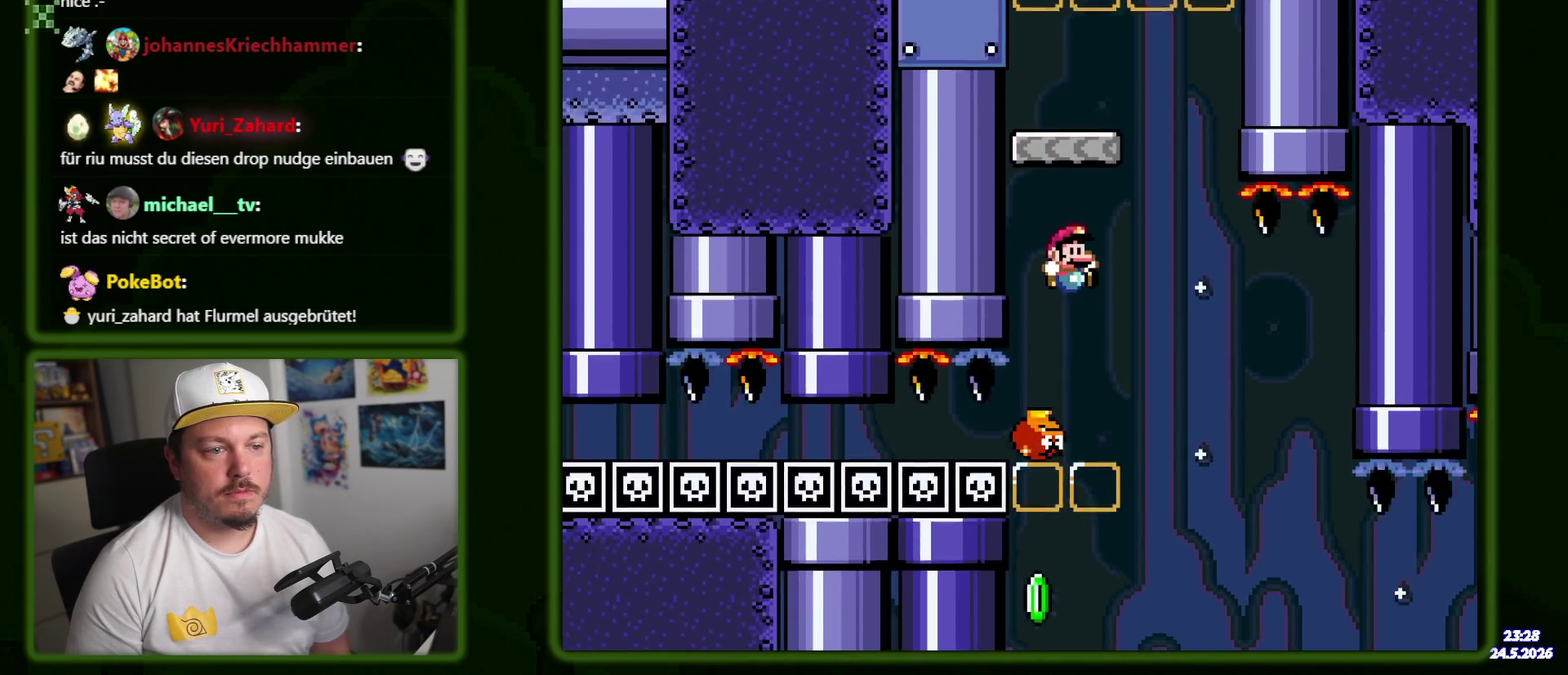
{"buttons": ["Y", "DPAD_RIGHT"], "events": [[34, "DPAD_RIGHT", "up"], [184, "DPAD_LEFT", "down"], [300, "DPAD_LEFT", "up"], [434, "DPAD_RIGHT", "down"]]}
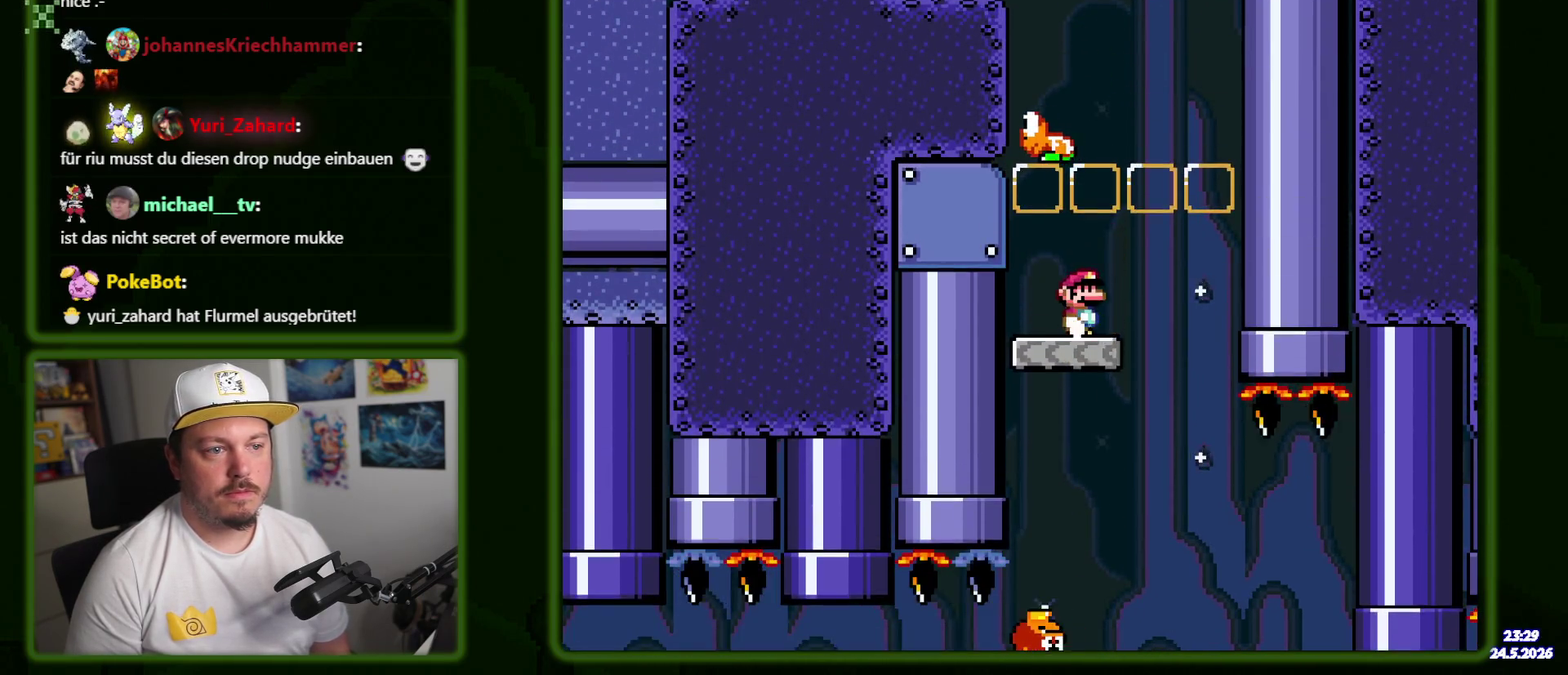
{"buttons": ["Y"], "events": [[234, "DPAD_RIGHT", "up"], [284, "DPAD_LEFT", "down"], [484, "DPAD_LEFT", "up"]]}
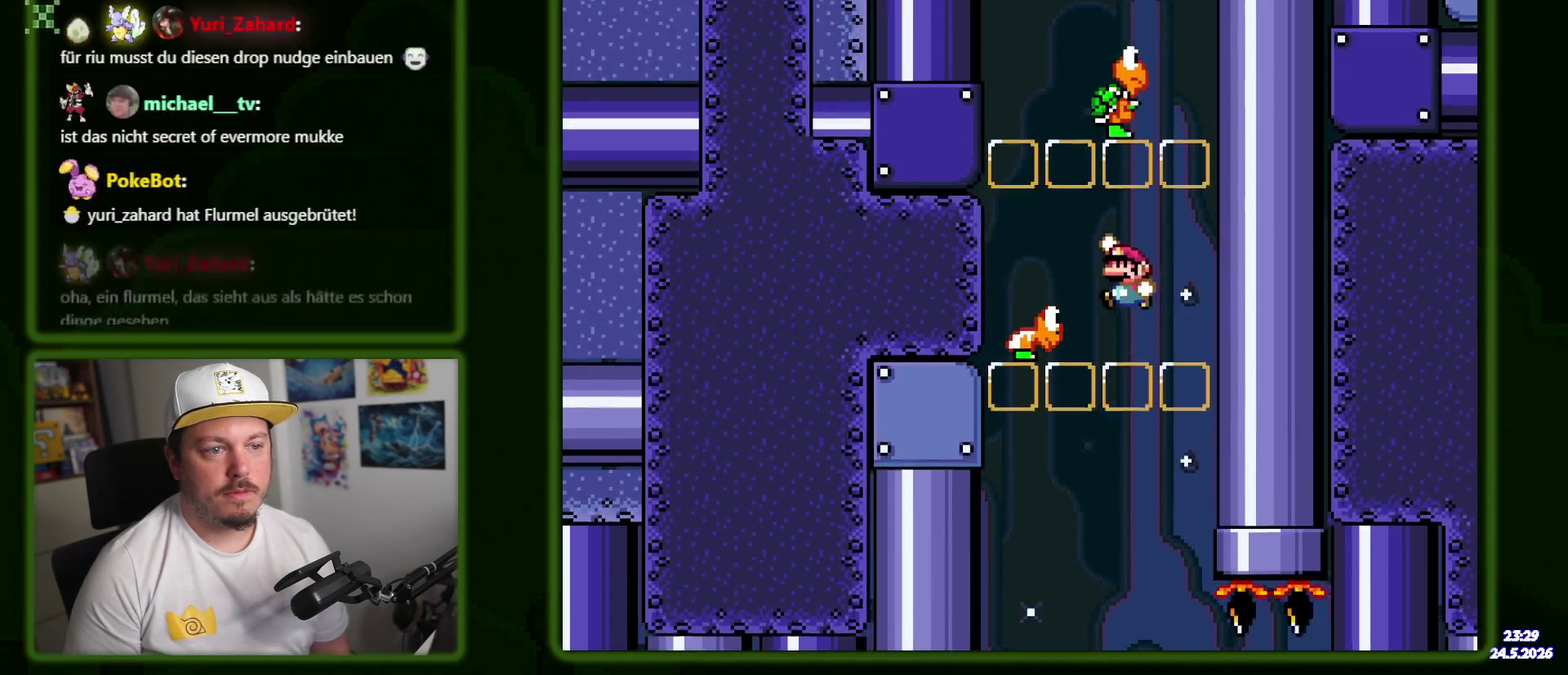
{"buttons": ["Y", "DPAD_RIGHT"], "events": [[50, "DPAD_LEFT", "down"], [200, "DPAD_LEFT", "up"], [284, "DPAD_RIGHT", "down"]]}
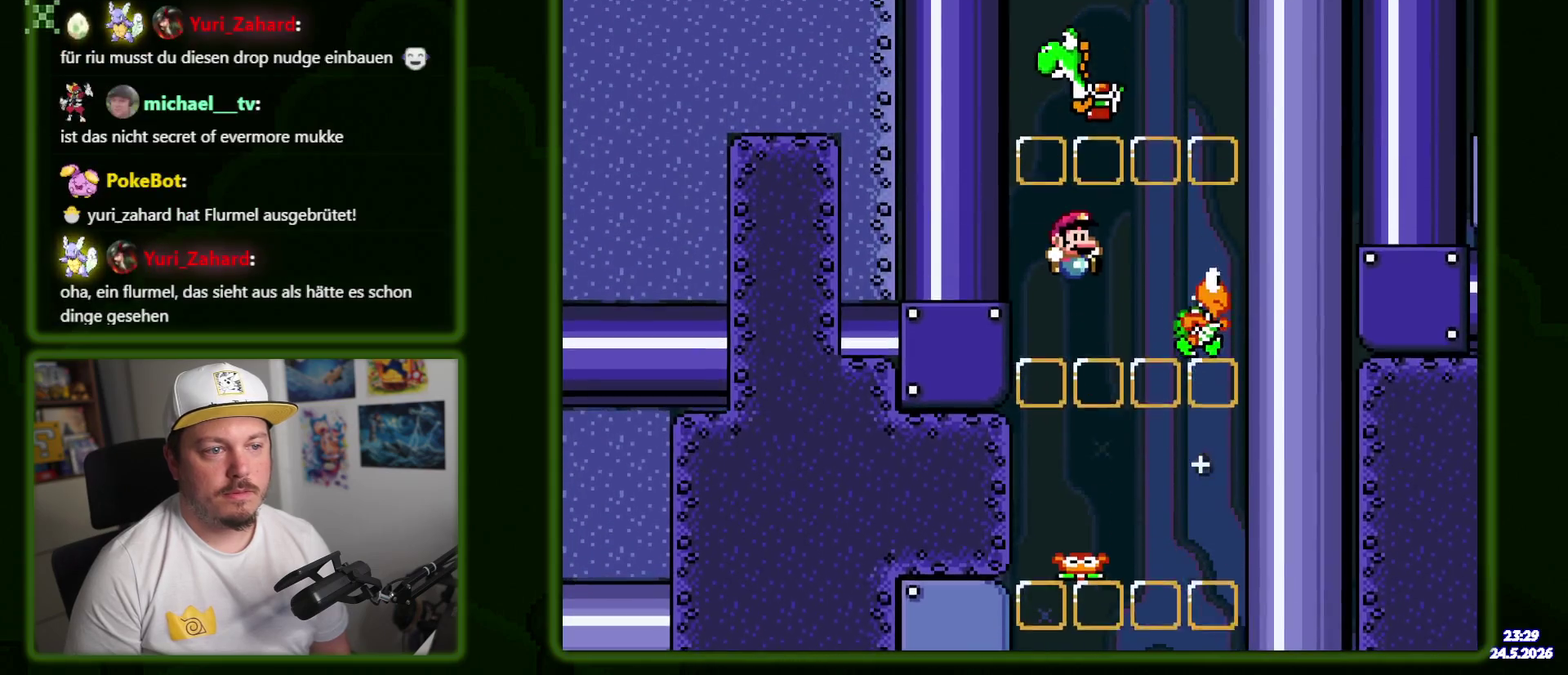
{"buttons": ["Y", "DPAD_LEFT"], "events": [[234, "DPAD_RIGHT", "up"], [334, "DPAD_LEFT", "down"]]}
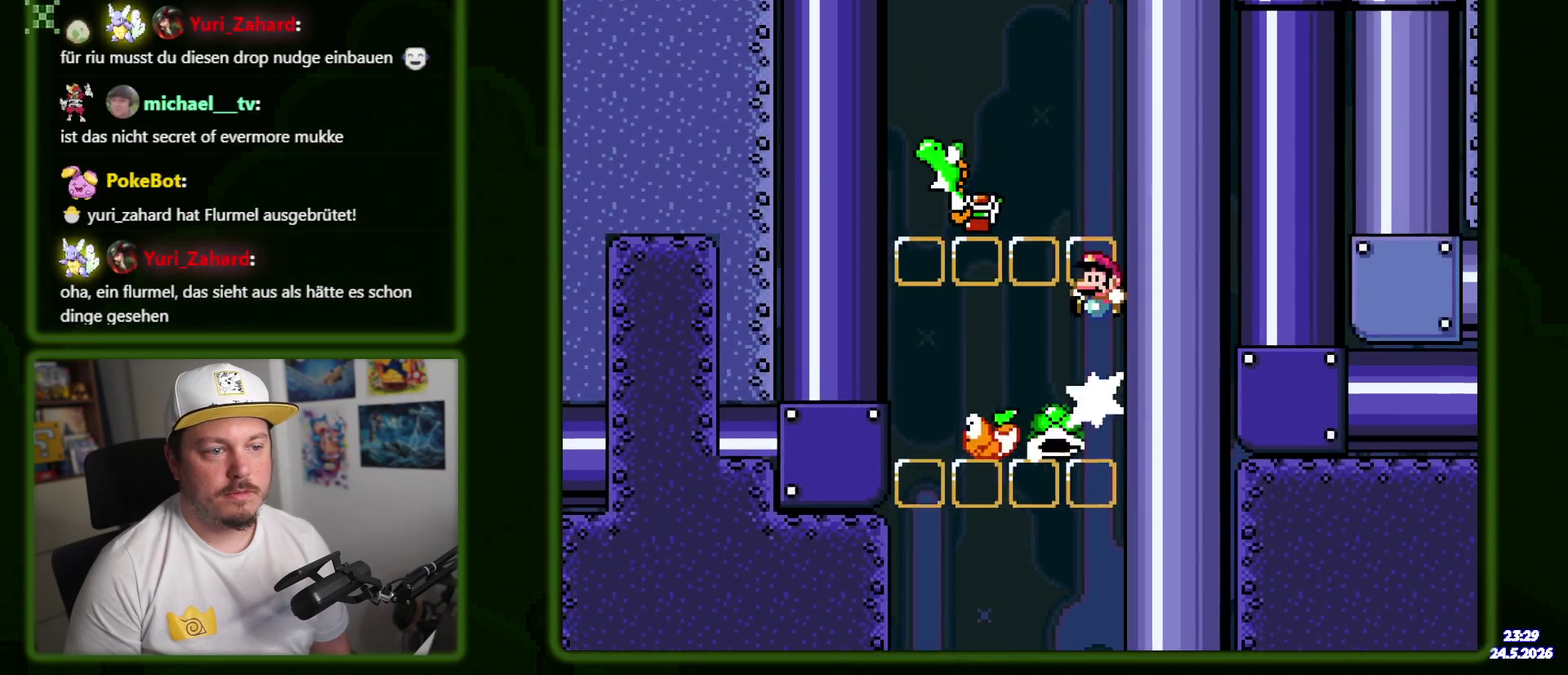
{"buttons": ["Y"], "events": [[184, "DPAD_LEFT", "up"]]}
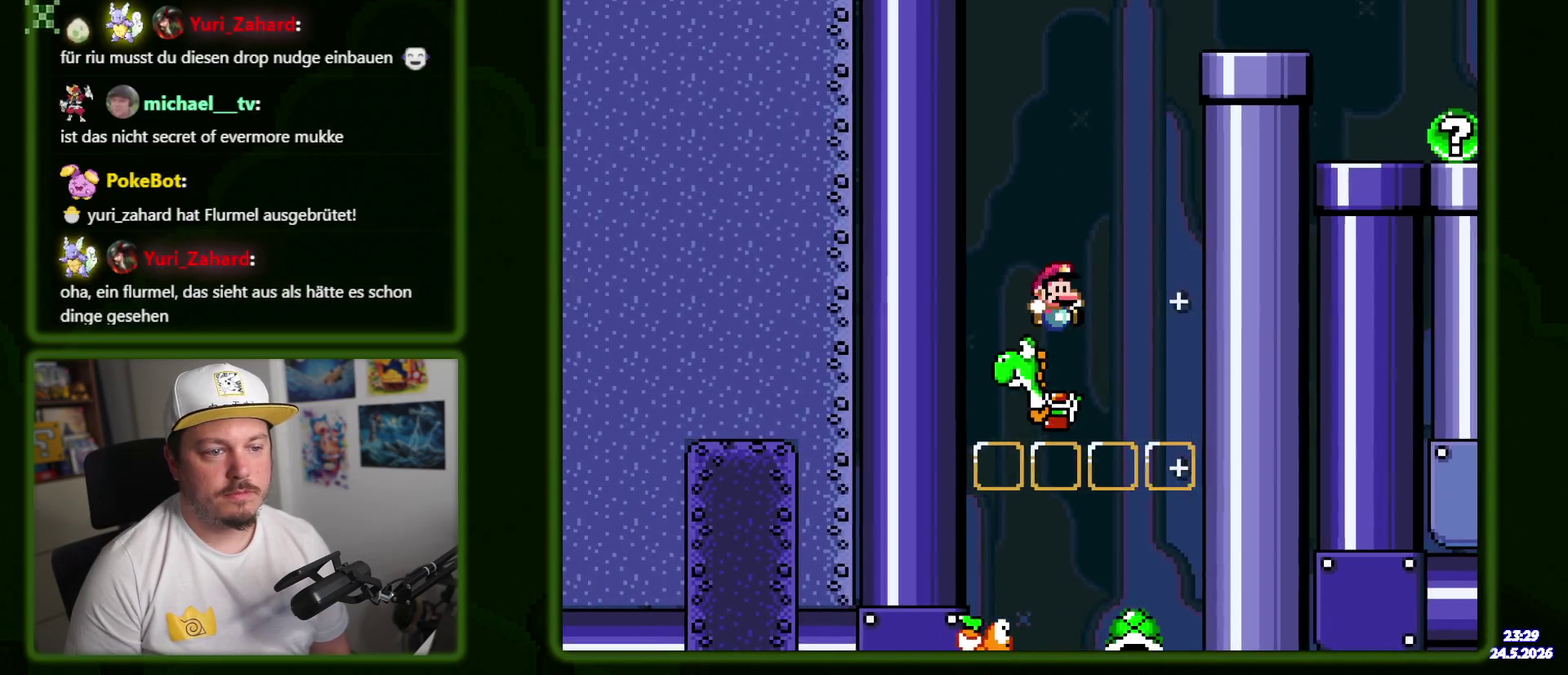
{"buttons": ["Y"], "events": [[200, "DPAD_LEFT", "down"], [334, "DPAD_LEFT", "up"]]}
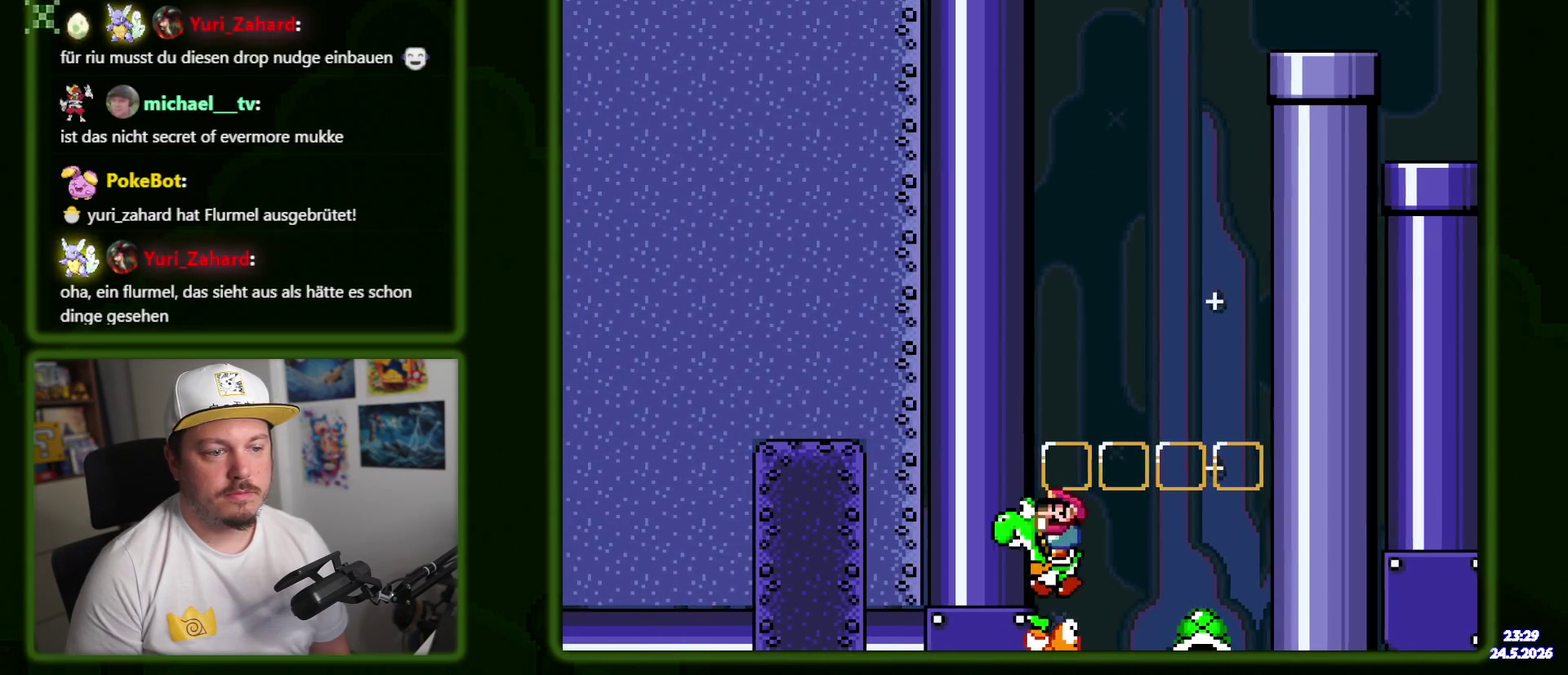
{"buttons": ["Y"], "events": [[67, "DPAD_RIGHT", "down"], [350, "DPAD_RIGHT", "up"]]}
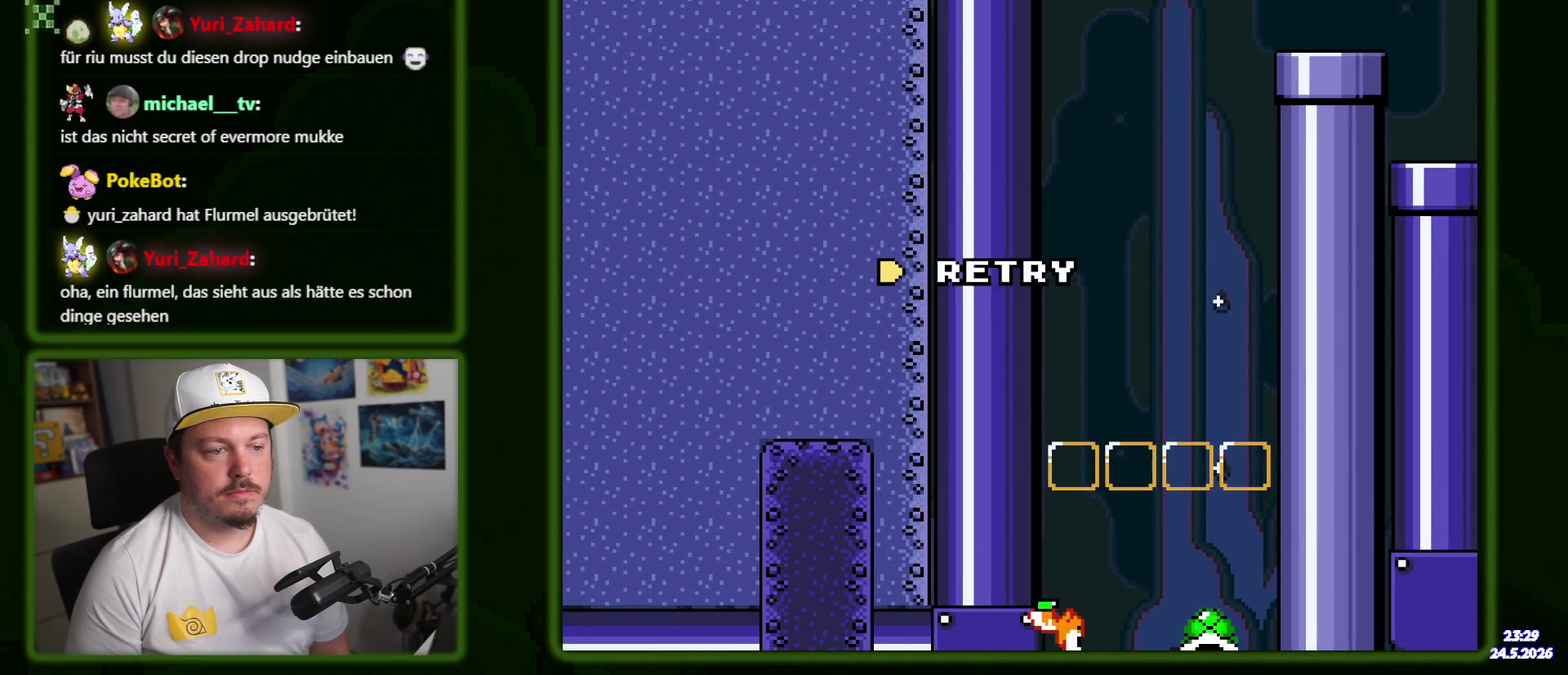
{"buttons": ["Y"], "events": []}
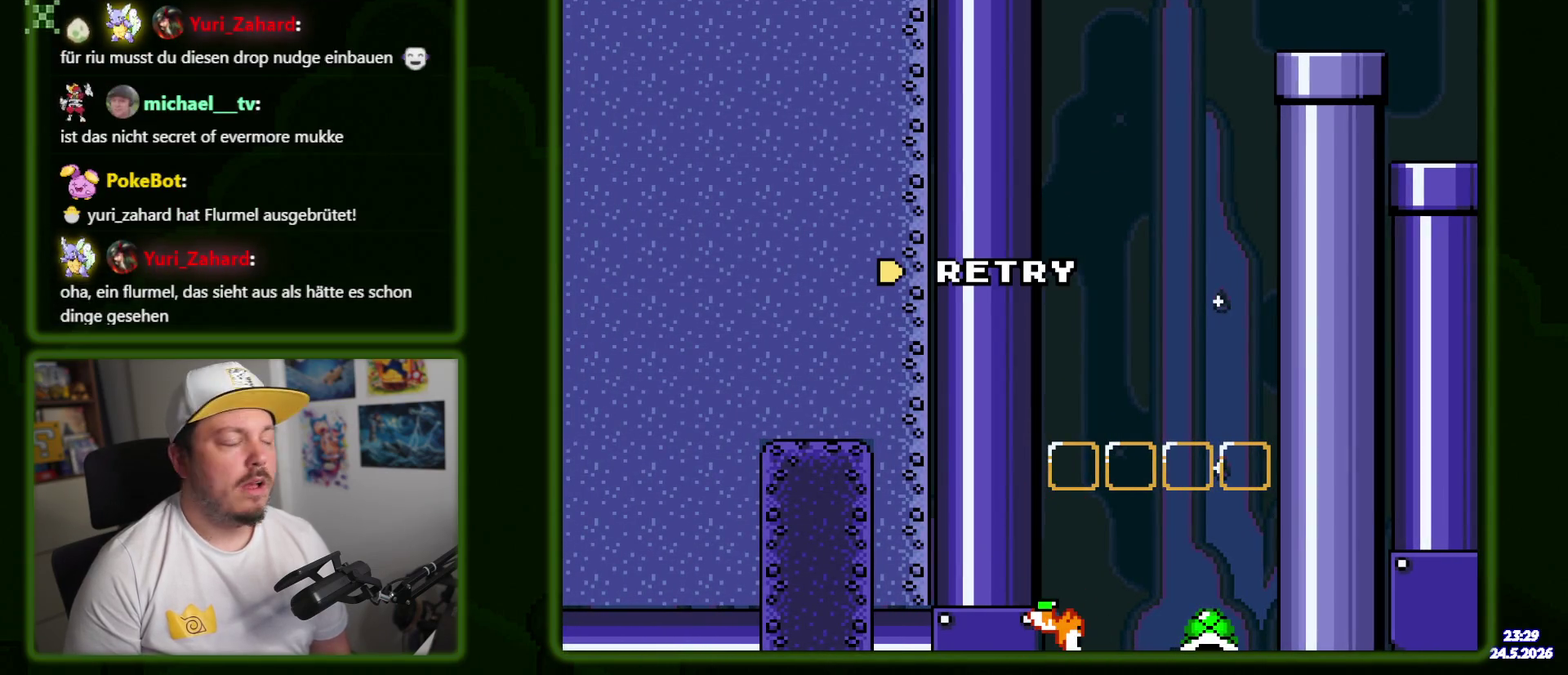
{"buttons": ["Y"], "events": []}
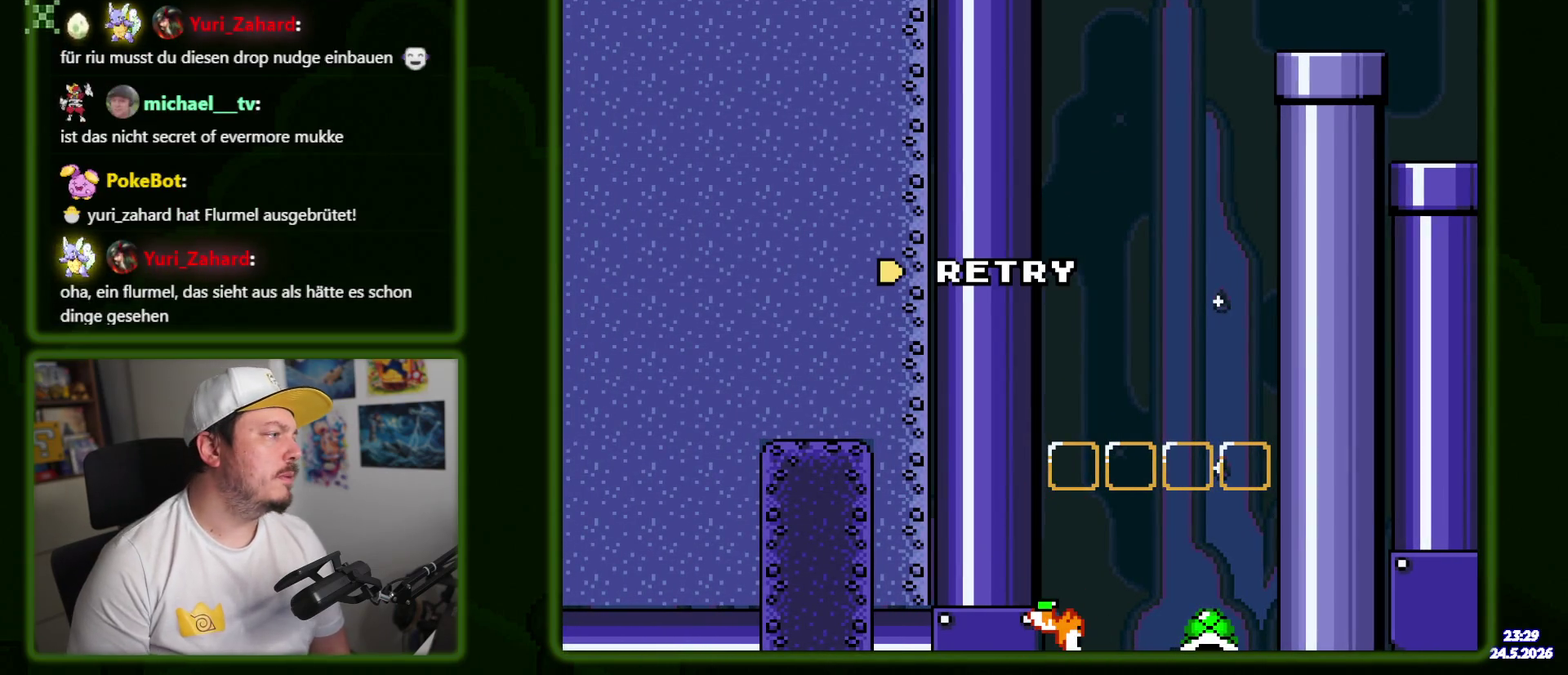
{"buttons": ["Y"], "events": []}
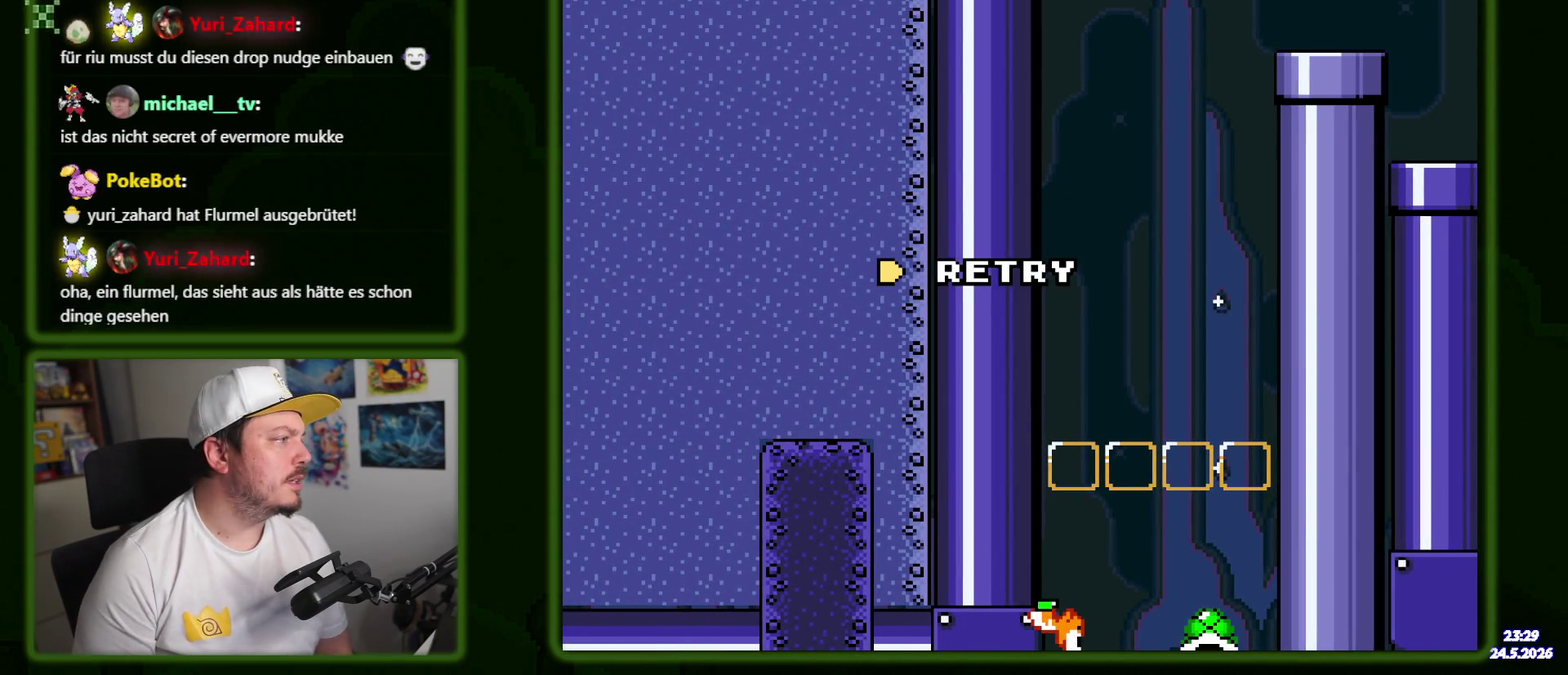
{"buttons": [], "events": [[100, "Y", "up"]]}
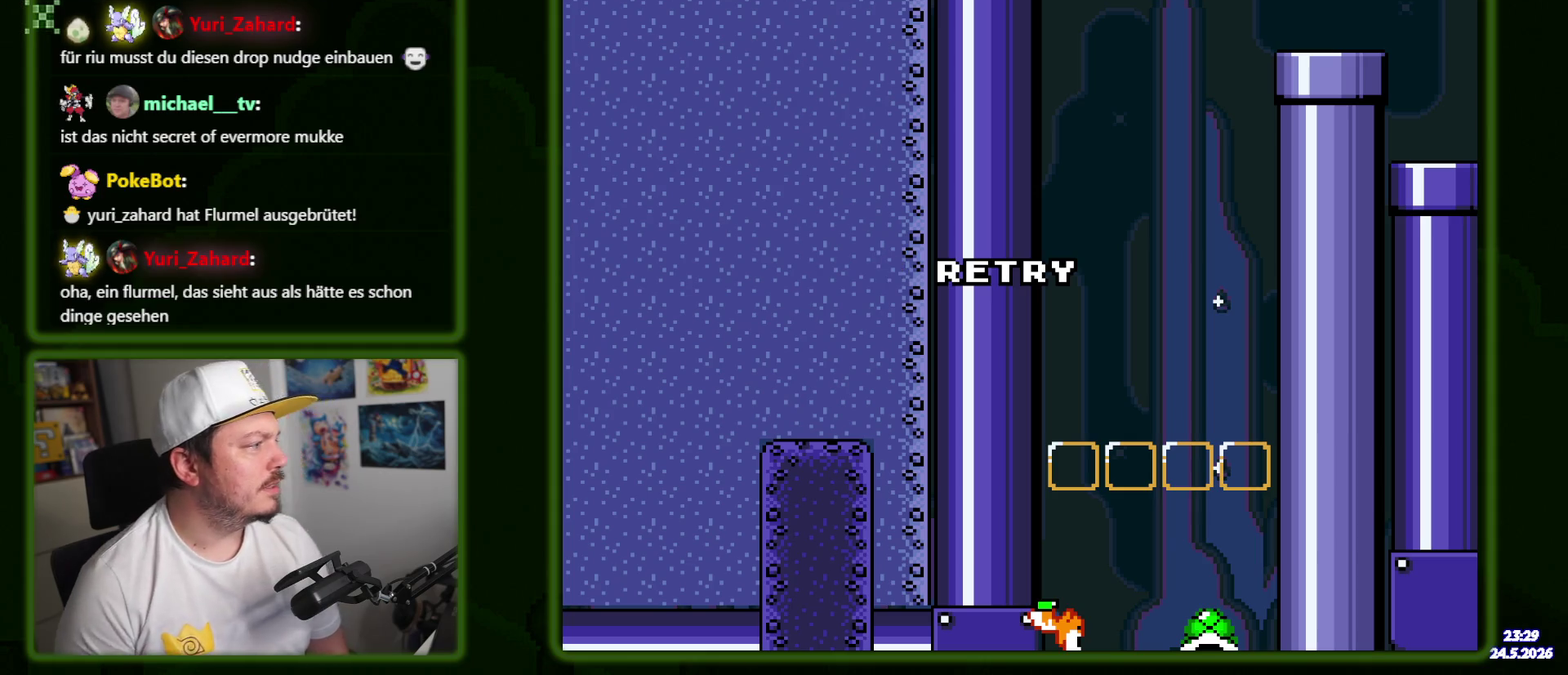
{"buttons": [], "events": []}
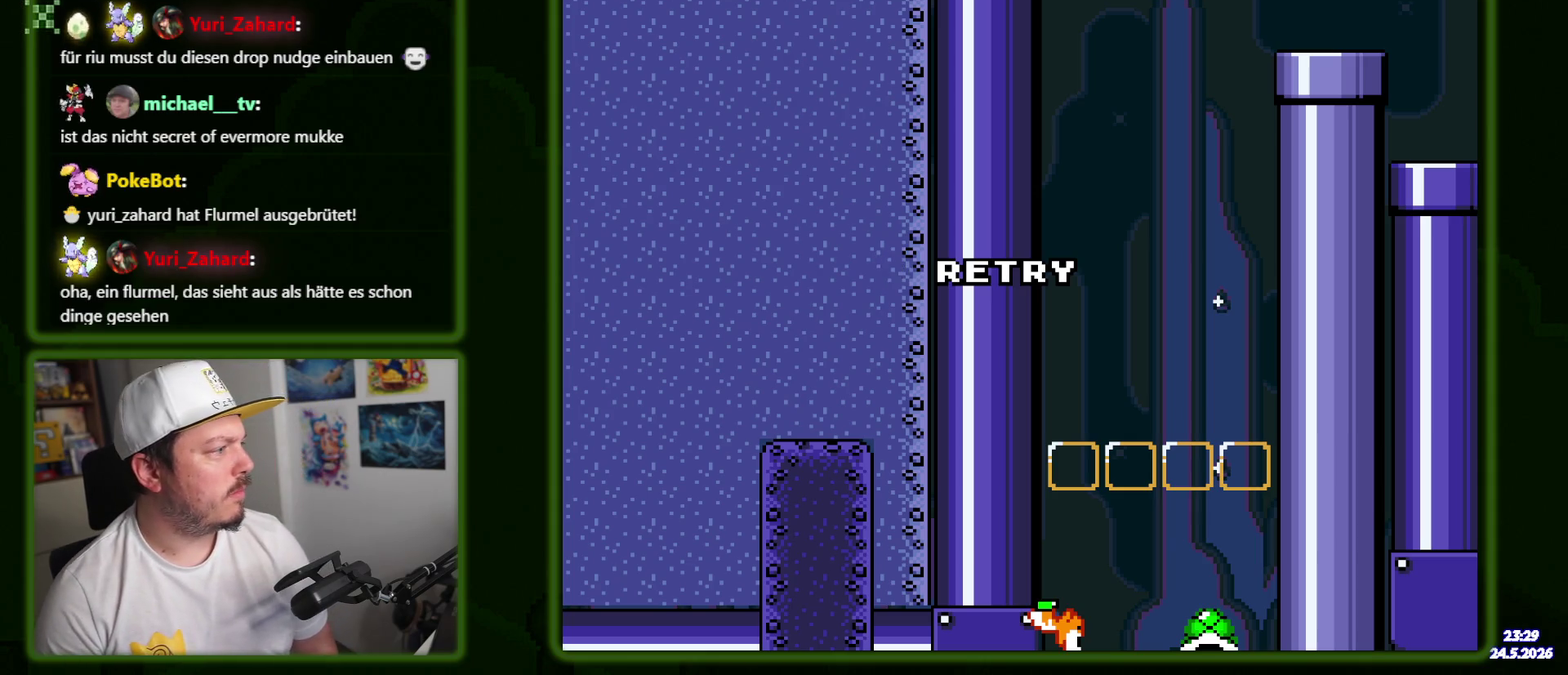
{"buttons": [], "events": []}
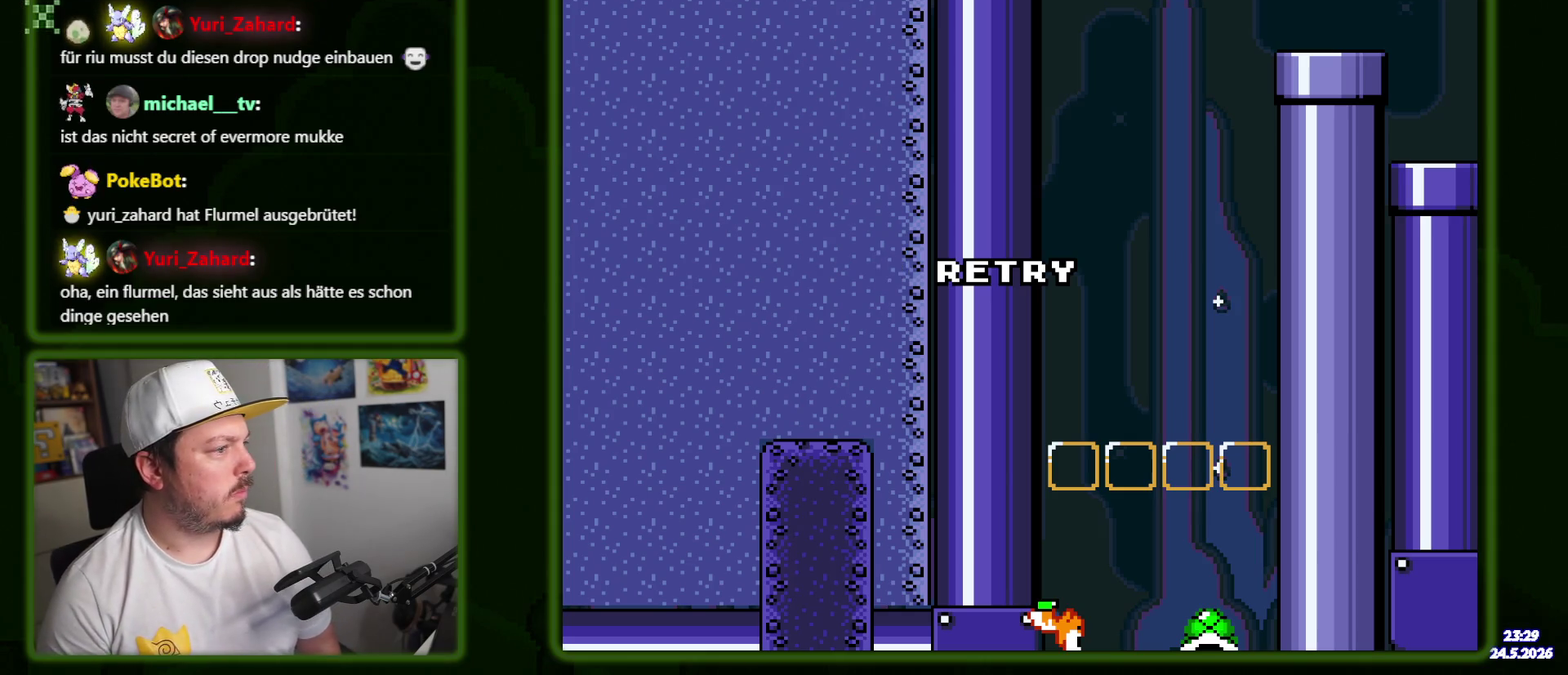
{"buttons": [], "events": []}
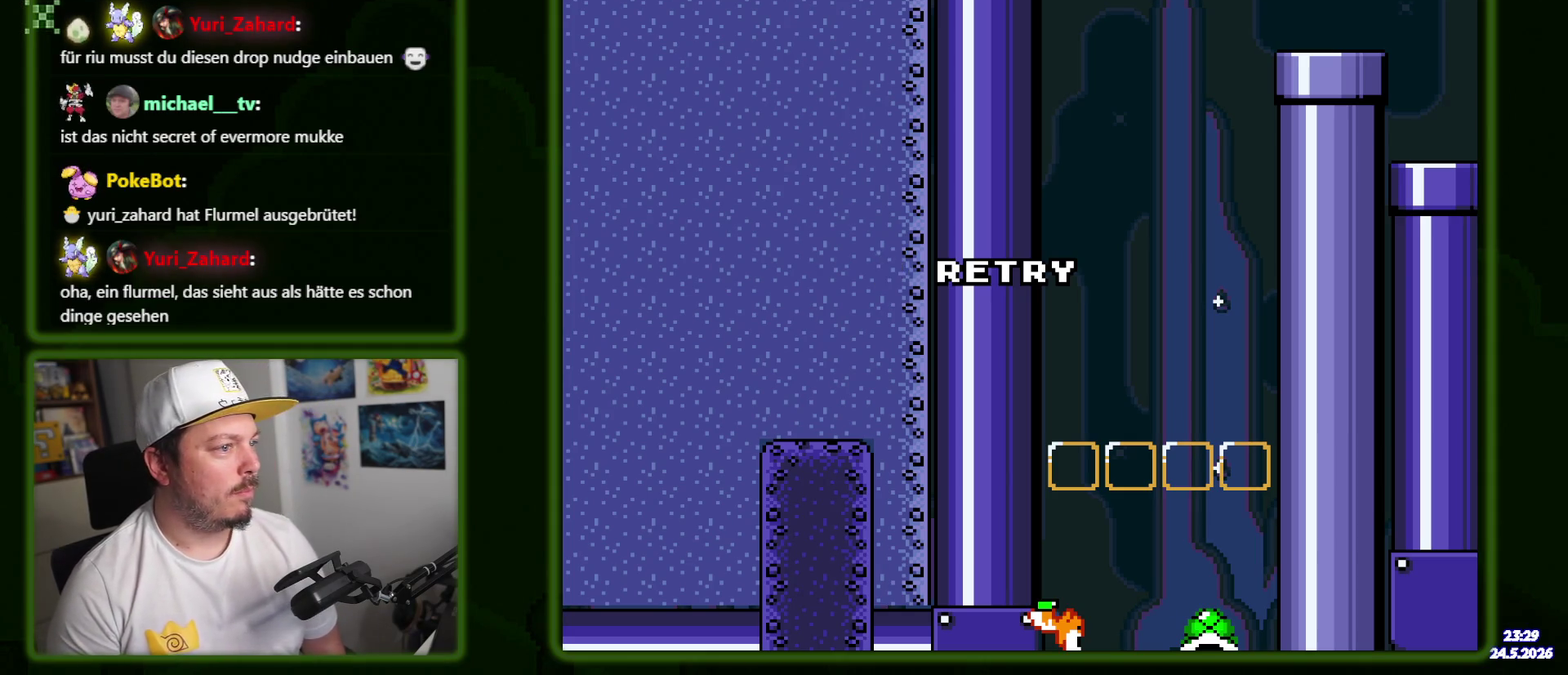
{"buttons": [], "events": []}
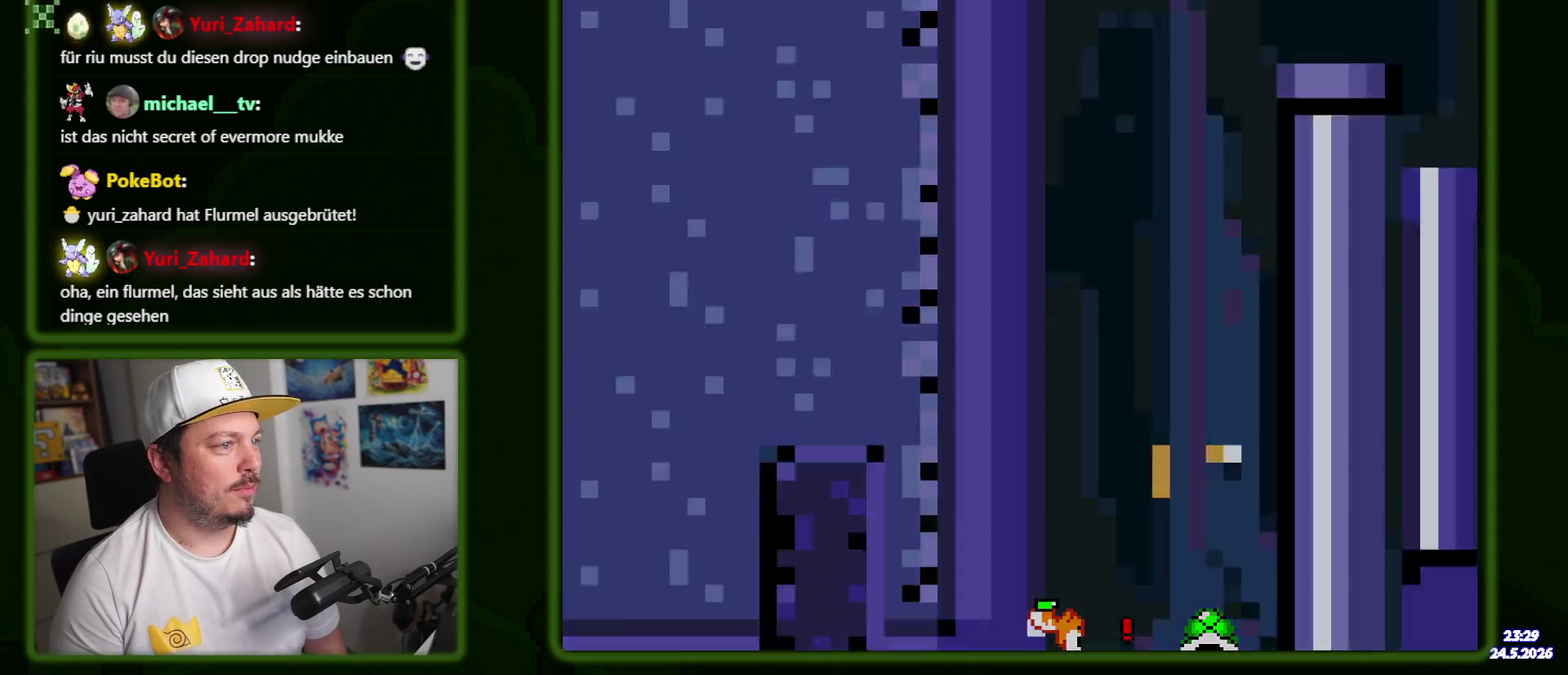
{"buttons": ["Y"], "events": [[317, "Y", "down"]]}
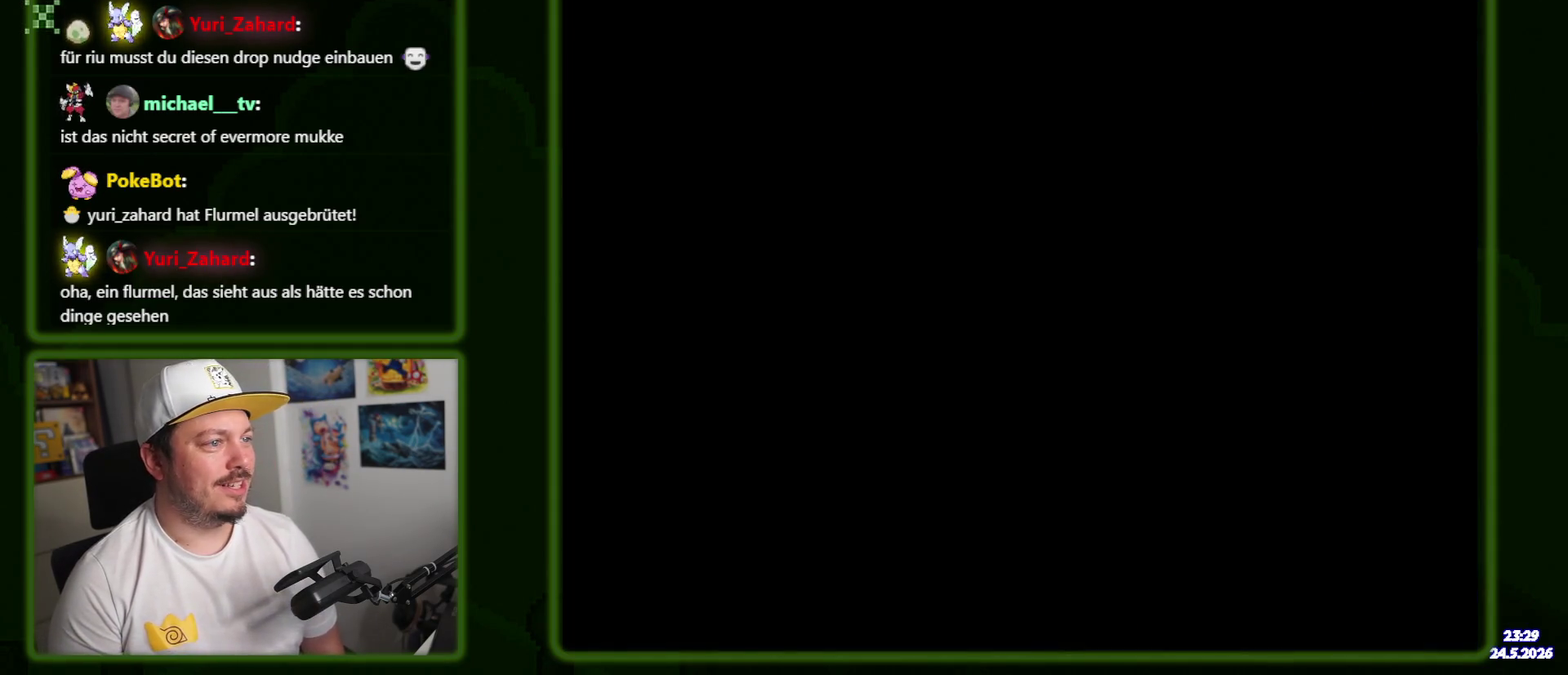
{"buttons": ["Y"], "events": []}